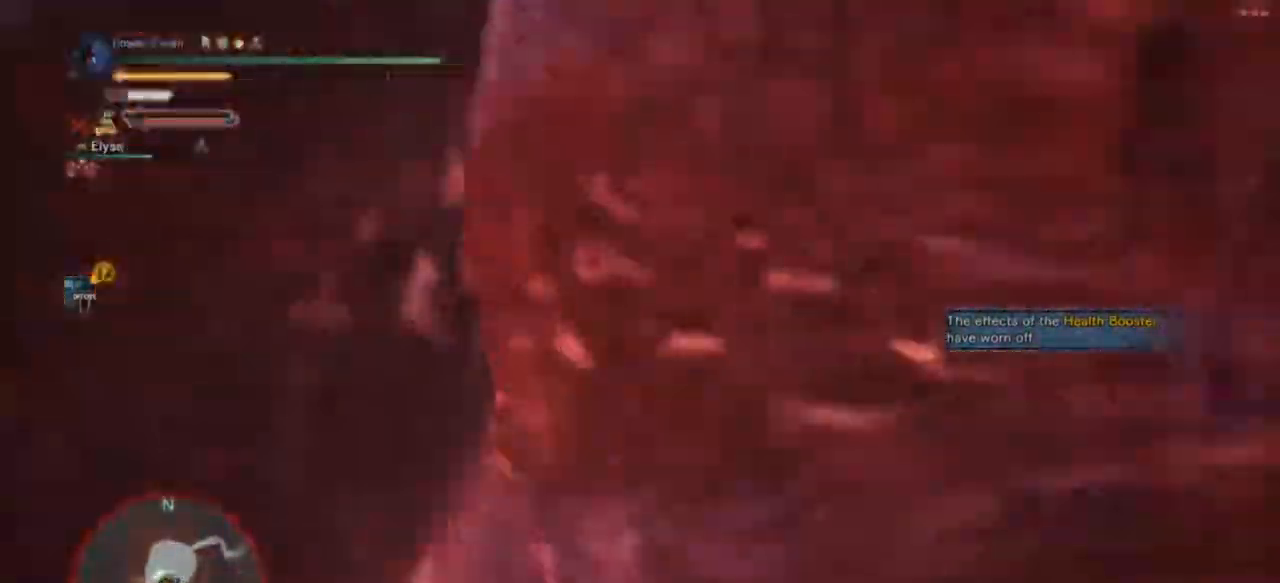
Gameplay with a controller (PlayStation layout); each line is a JSON object with the inputs held at the frame after it (dt_ms = milliseconds from this image to that frame). "events" lists button and stick changes between this image and that frame as [ms after this image, input, new state], when the widget could be followed in between. Not read: L3.
{"dt_ms": 500, "buttons": ["CIRCLE", "TRIANGLE"], "left_stick": "down", "right_stick": "center", "events": [[100, "left_stick", "down-right"], [167, "right_stick", "center"], [233, "left_stick", "down"], [267, "CIRCLE", "down"], [267, "TRIANGLE", "down"], [367, "TRIANGLE", "up"], [400, "CIRCLE", "up"], [467, "CIRCLE", "down"], [500, "TRIANGLE", "down"]]}
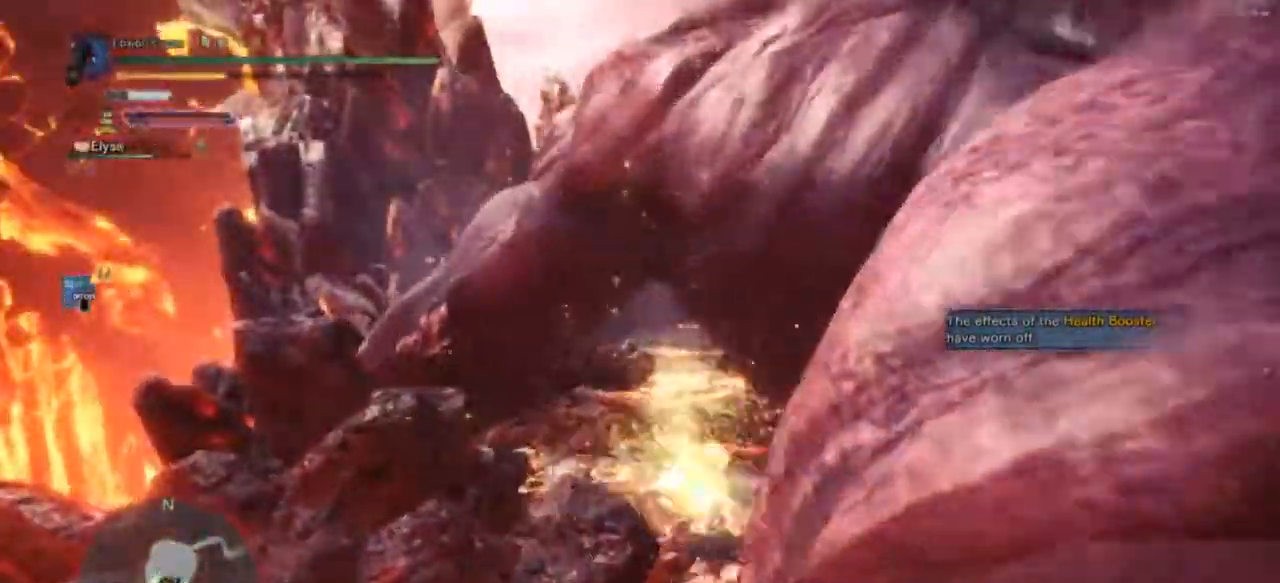
{"dt_ms": 500, "buttons": ["CIRCLE", "TRIANGLE"], "left_stick": "up", "right_stick": "center", "events": [[33, "CIRCLE", "up"], [33, "TRIANGLE", "up"], [100, "left_stick", "down-right"], [133, "CIRCLE", "down"], [167, "TRIANGLE", "down"], [233, "TRIANGLE", "up"], [267, "CIRCLE", "up"], [333, "CIRCLE", "down"], [333, "TRIANGLE", "down"], [400, "TRIANGLE", "up"], [467, "CIRCLE", "up"], [467, "left_stick", "up"], [500, "CIRCLE", "down"], [500, "TRIANGLE", "down"]]}
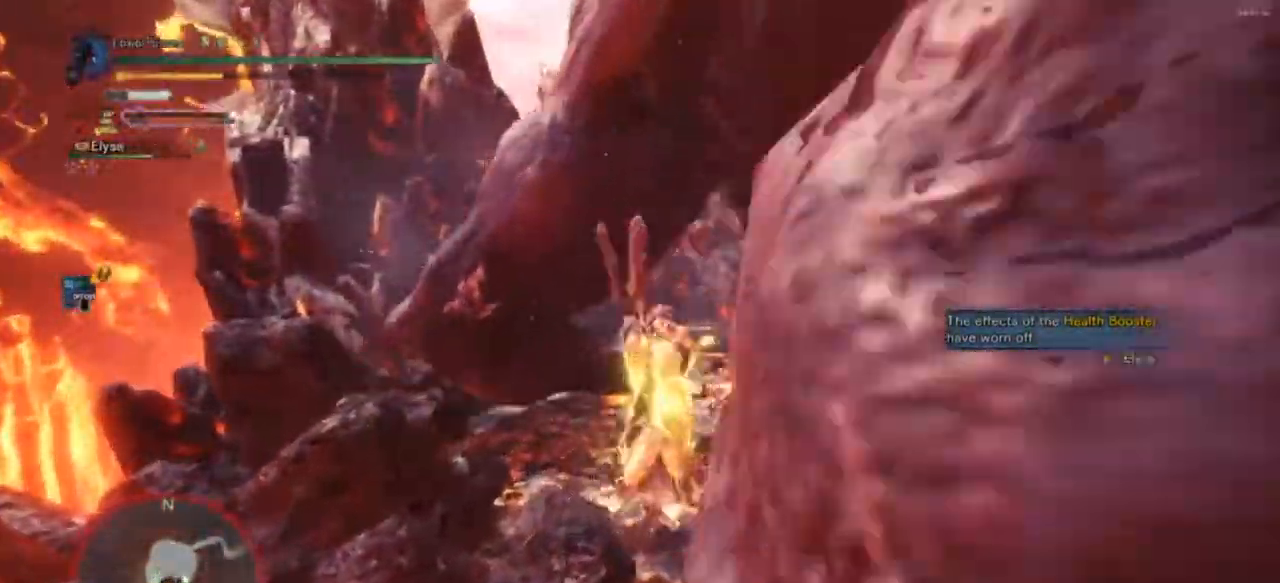
{"dt_ms": 500, "buttons": [], "left_stick": "center", "right_stick": "center", "events": [[67, "TRIANGLE", "up"], [100, "CIRCLE", "up"], [333, "left_stick", "center"]]}
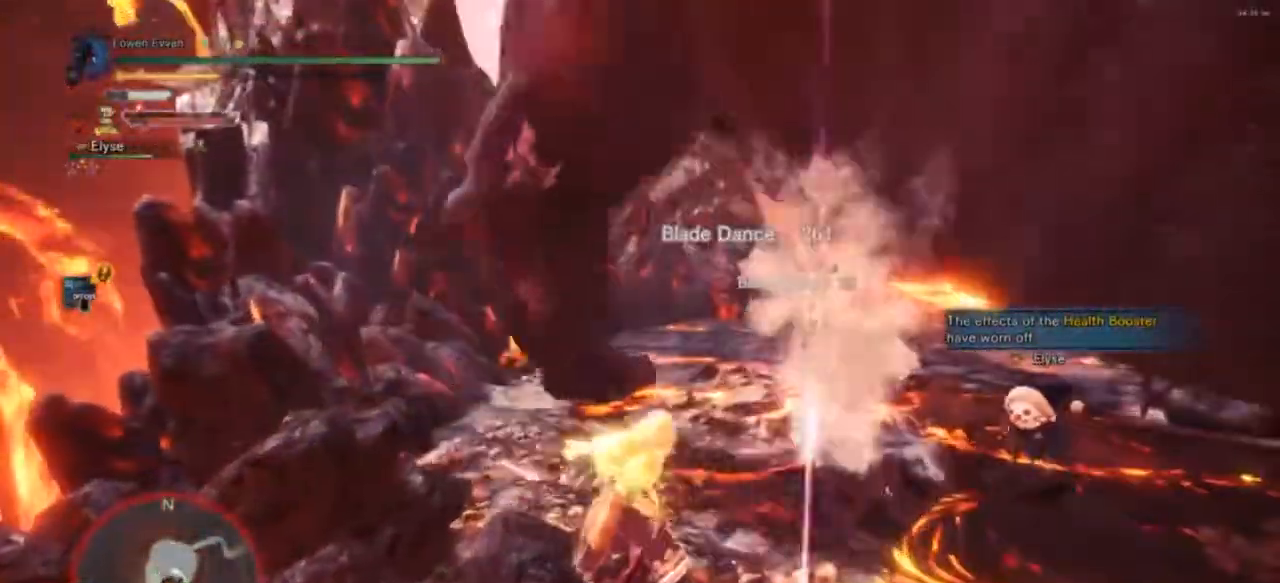
{"dt_ms": 500, "buttons": [], "left_stick": "center", "right_stick": "center", "events": [[133, "right_stick", "up-right"], [333, "right_stick", "center"]]}
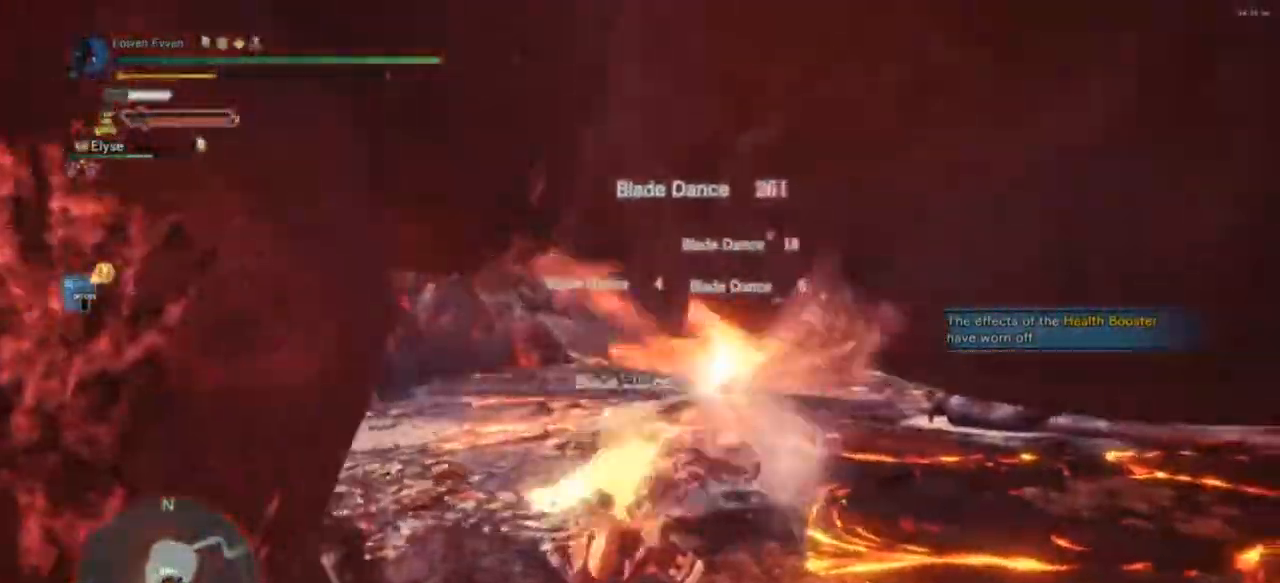
{"dt_ms": 500, "buttons": [], "left_stick": "left", "right_stick": "left", "events": [[67, "R2", "down"], [133, "R2", "up"], [200, "left_stick", "left"], [300, "right_stick", "down-left"], [500, "right_stick", "left"]]}
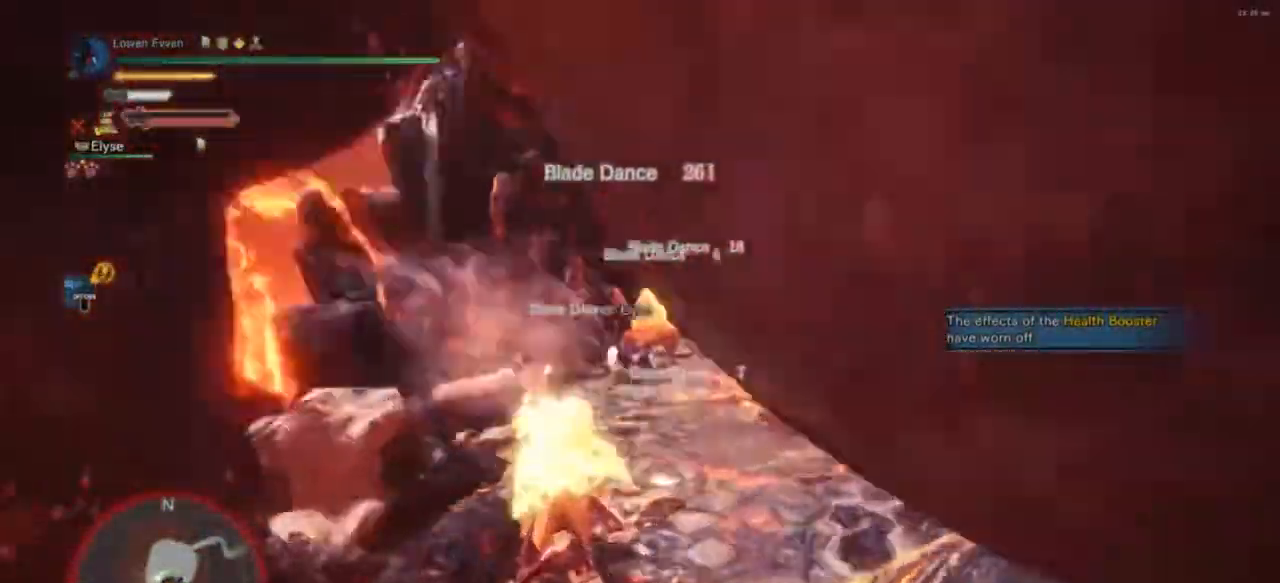
{"dt_ms": 500, "buttons": [], "left_stick": "up", "right_stick": "center", "events": [[33, "left_stick", "up-left"], [233, "left_stick", "up"], [233, "right_stick", "center"]]}
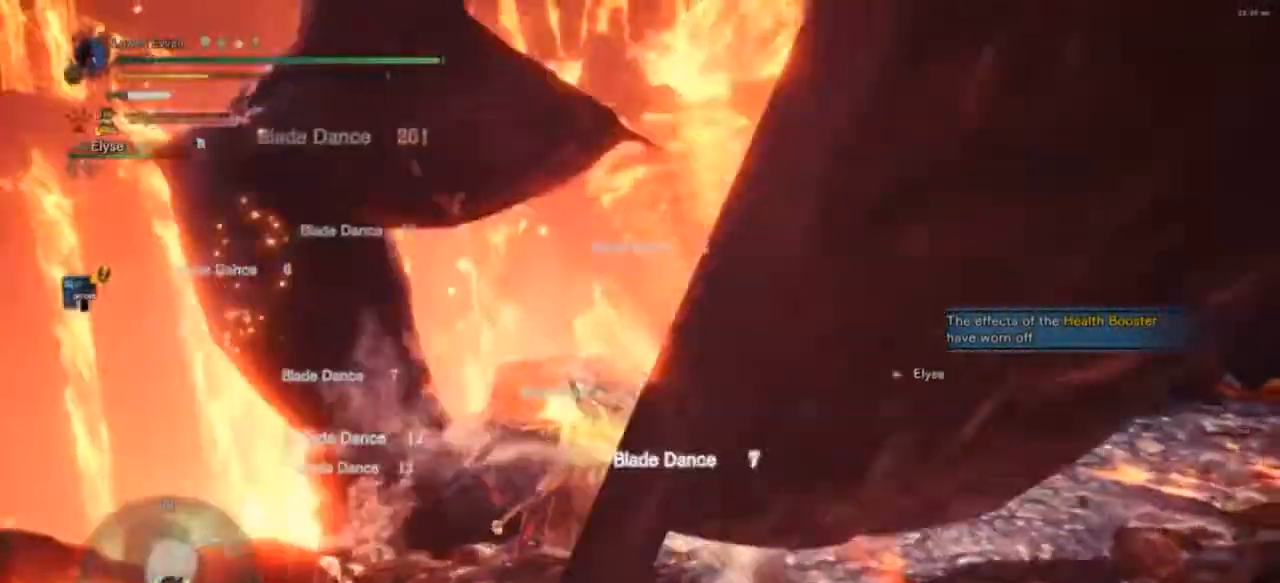
{"dt_ms": 500, "buttons": [], "left_stick": "up", "right_stick": "left", "events": [[100, "CROSS", "down"], [333, "CROSS", "up"], [400, "right_stick", "left"]]}
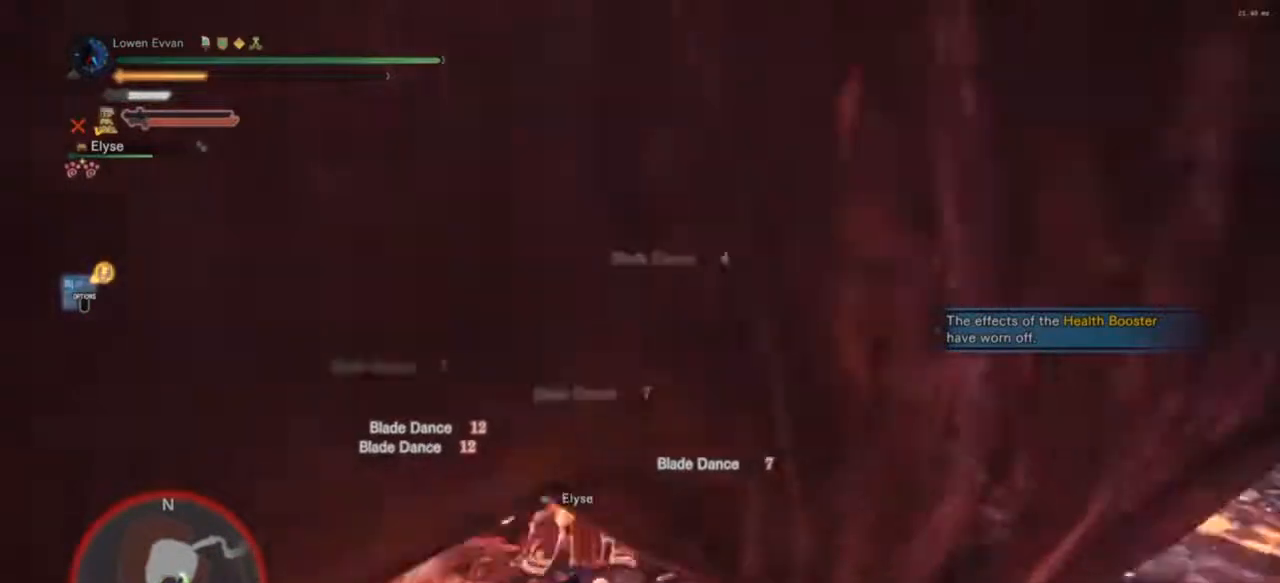
{"dt_ms": 500, "buttons": ["CIRCLE"], "left_stick": "up-right", "right_stick": "center", "events": [[33, "left_stick", "up-right"], [200, "right_stick", "center"], [300, "CIRCLE", "down"], [400, "CIRCLE", "up"], [500, "CIRCLE", "down"]]}
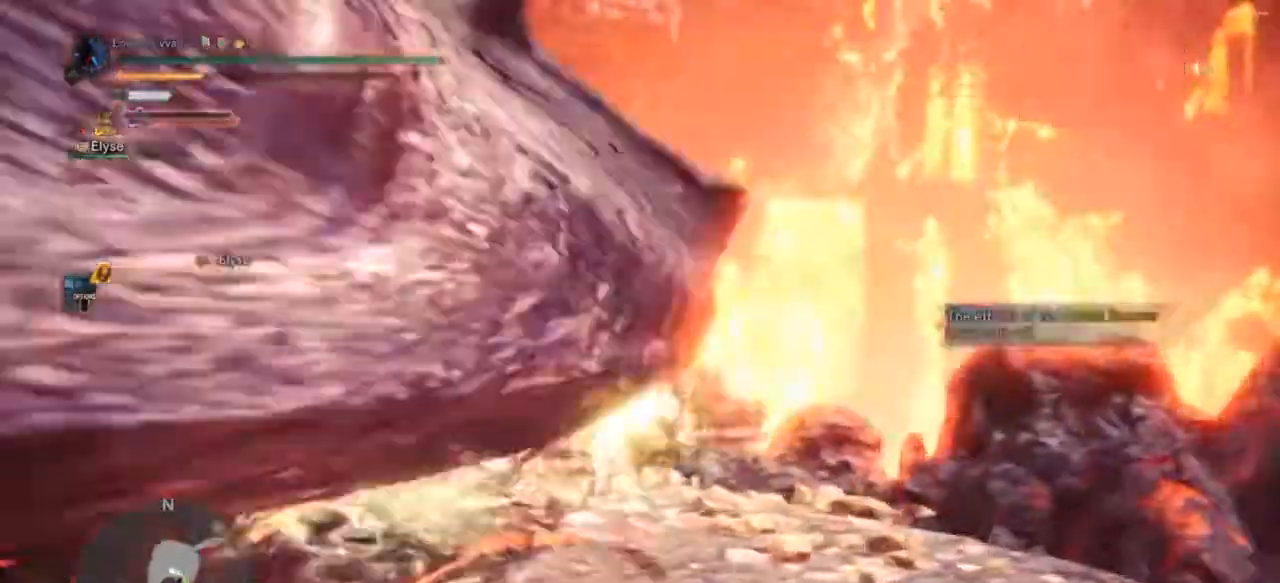
{"dt_ms": 500, "buttons": [], "left_stick": "down-left", "right_stick": "left", "events": [[67, "CIRCLE", "up"], [67, "left_stick", "up"], [267, "left_stick", "down-left"], [267, "right_stick", "left"]]}
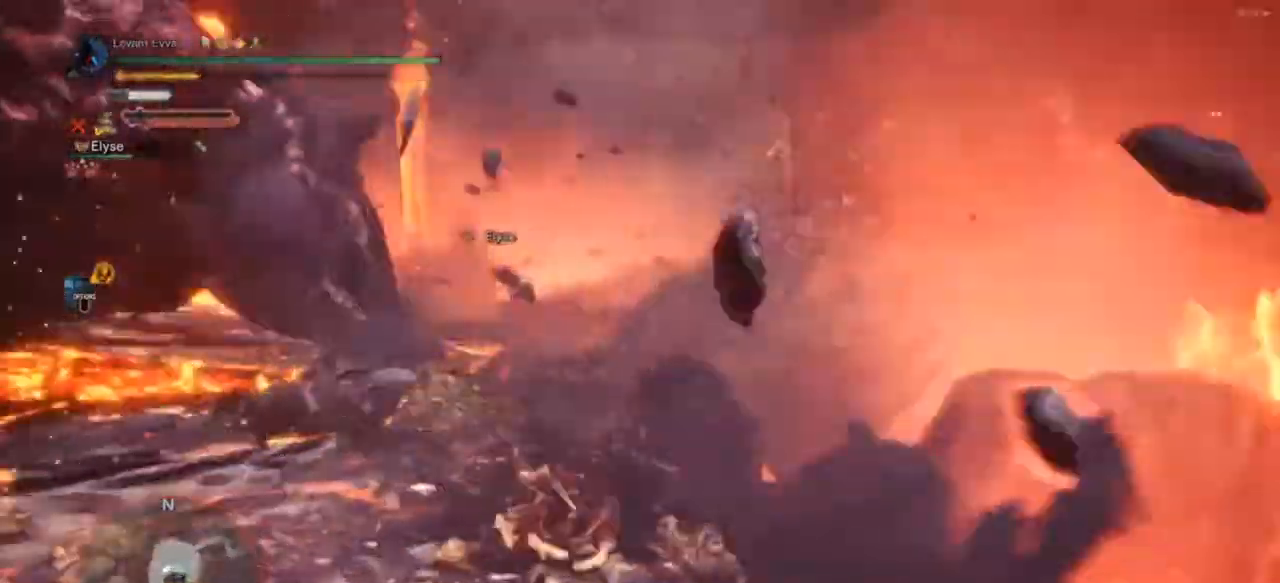
{"dt_ms": 500, "buttons": ["CIRCLE"], "left_stick": "up", "right_stick": "center", "events": [[33, "right_stick", "center"], [100, "left_stick", "up"], [300, "CIRCLE", "down"], [367, "CIRCLE", "up"], [500, "CIRCLE", "down"]]}
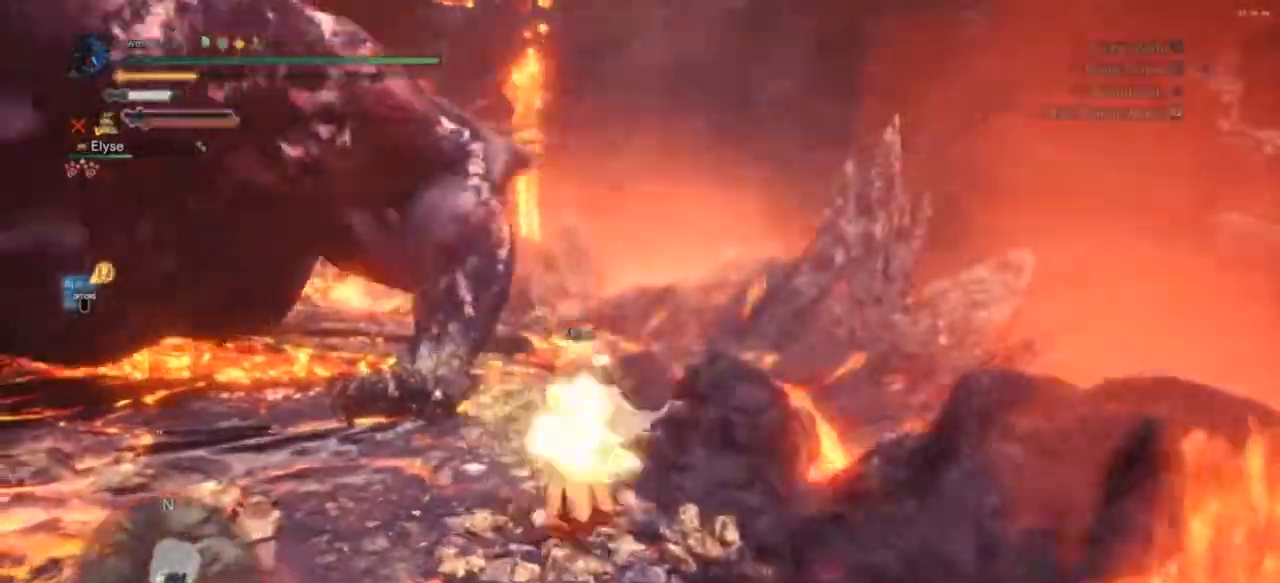
{"dt_ms": 500, "buttons": [], "left_stick": "down-left", "right_stick": "center", "events": [[67, "CIRCLE", "up"], [100, "CIRCLE", "down"], [200, "CIRCLE", "up"], [367, "left_stick", "right"], [500, "left_stick", "down-left"]]}
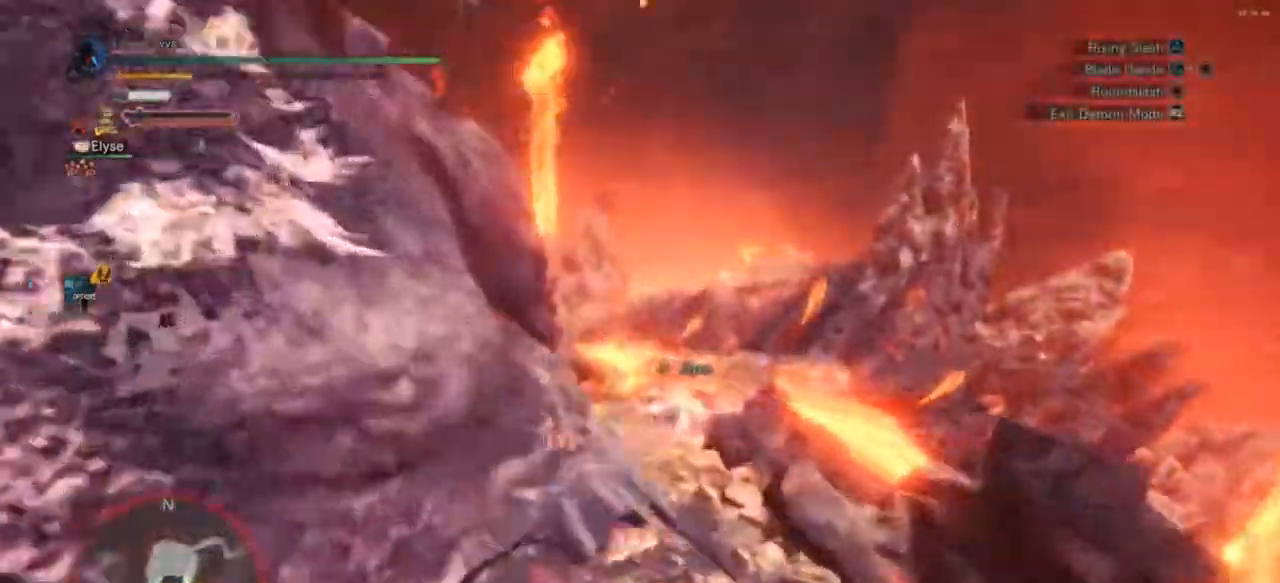
{"dt_ms": 500, "buttons": ["CROSS"], "left_stick": "down-left", "right_stick": "center", "events": [[67, "right_stick", "left"], [267, "right_stick", "center"], [433, "CROSS", "down"]]}
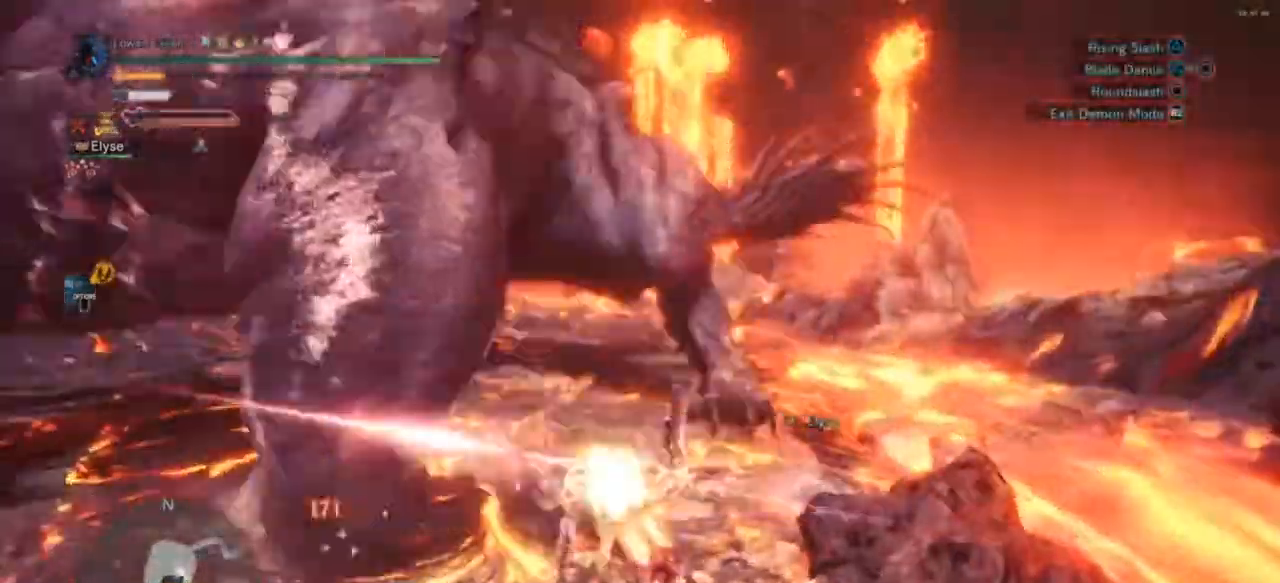
{"dt_ms": 500, "buttons": [], "left_stick": "down-left", "right_stick": "center", "events": [[33, "CROSS", "up"], [133, "left_stick", "left"], [167, "right_stick", "left"], [367, "right_stick", "center"], [500, "left_stick", "down-left"]]}
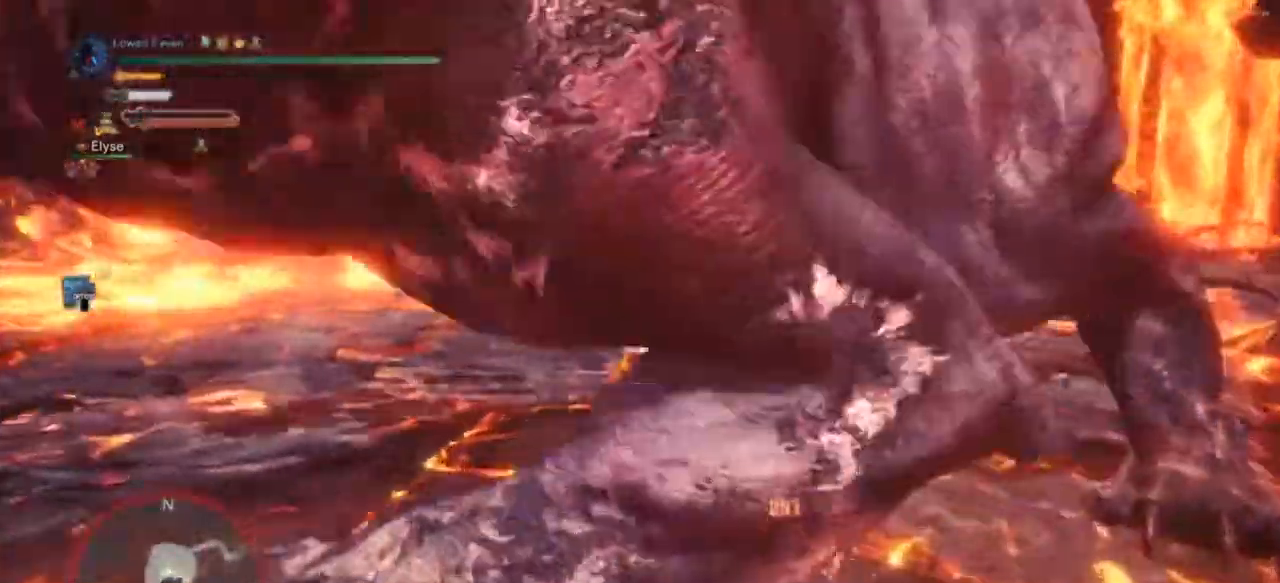
{"dt_ms": 500, "buttons": [], "left_stick": "center", "right_stick": "center", "events": [[33, "CIRCLE", "down"], [33, "TRIANGLE", "down"], [133, "TRIANGLE", "up"], [167, "left_stick", "down"], [200, "CIRCLE", "up"], [267, "CIRCLE", "down"], [267, "TRIANGLE", "down"], [367, "CIRCLE", "up"], [367, "left_stick", "center"], [400, "TRIANGLE", "up"]]}
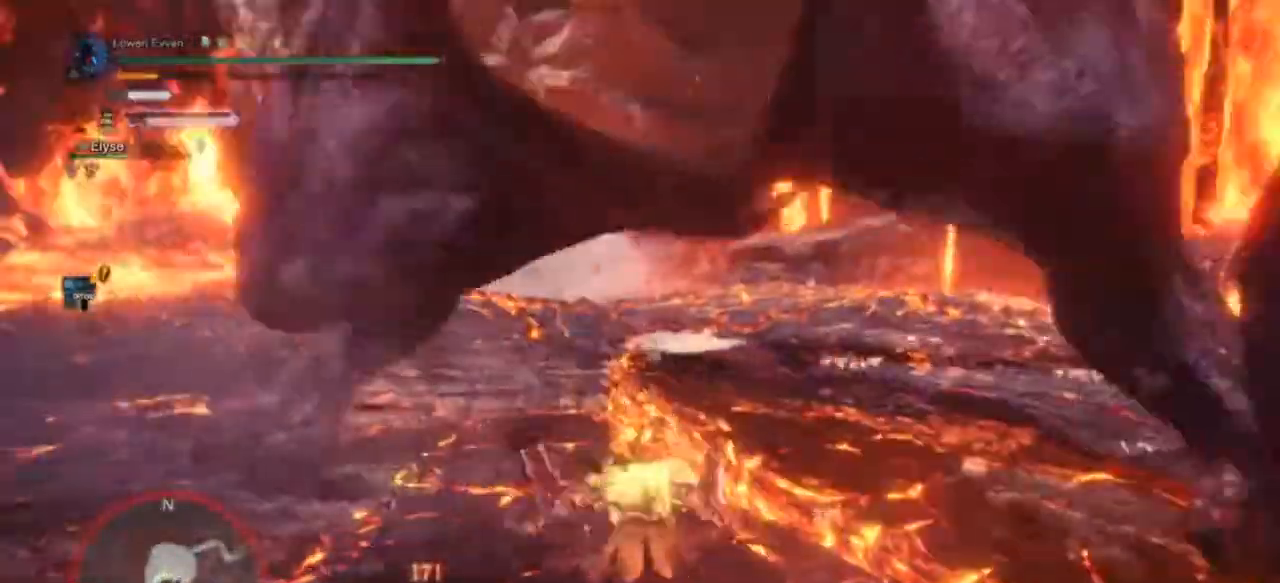
{"dt_ms": 500, "buttons": [], "left_stick": "left", "right_stick": "center", "events": [[200, "right_stick", "left"], [367, "right_stick", "center"], [500, "left_stick", "left"]]}
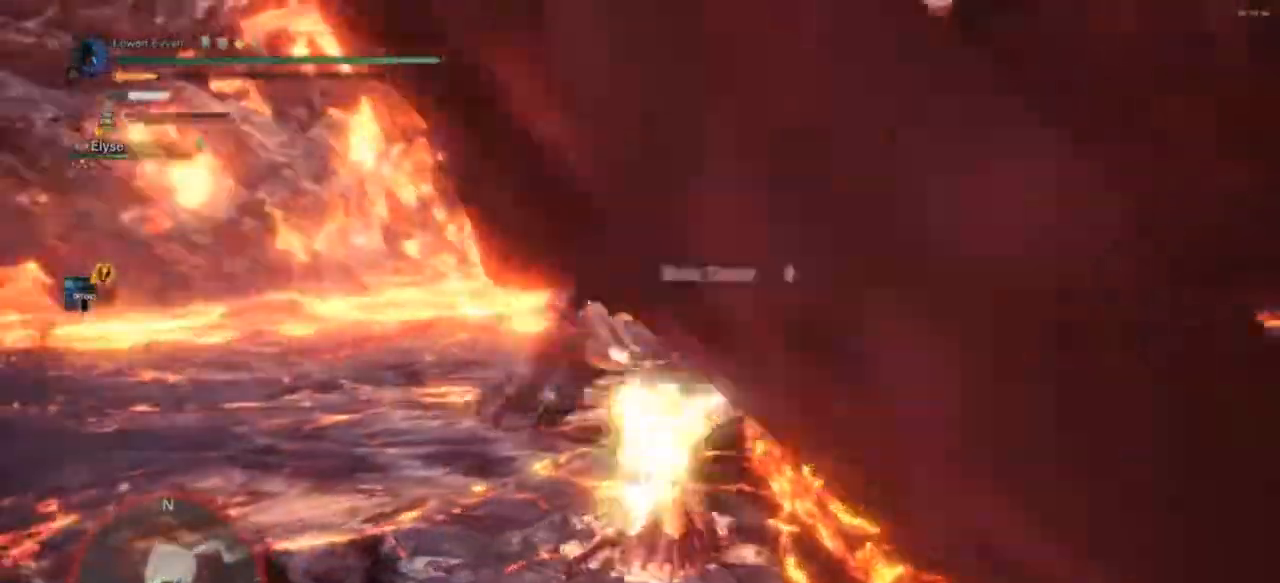
{"dt_ms": 1000, "buttons": [], "left_stick": "up-left", "right_stick": "left"}
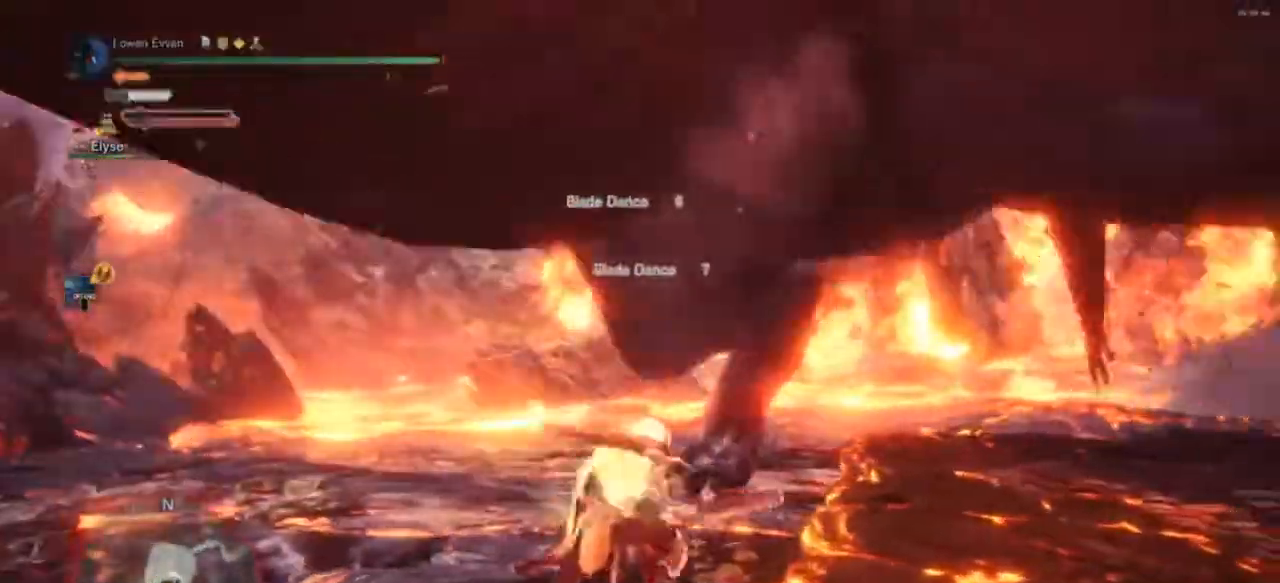
{"dt_ms": 500, "buttons": [], "left_stick": "up", "right_stick": "left", "events": [[467, "left_stick", "up"]]}
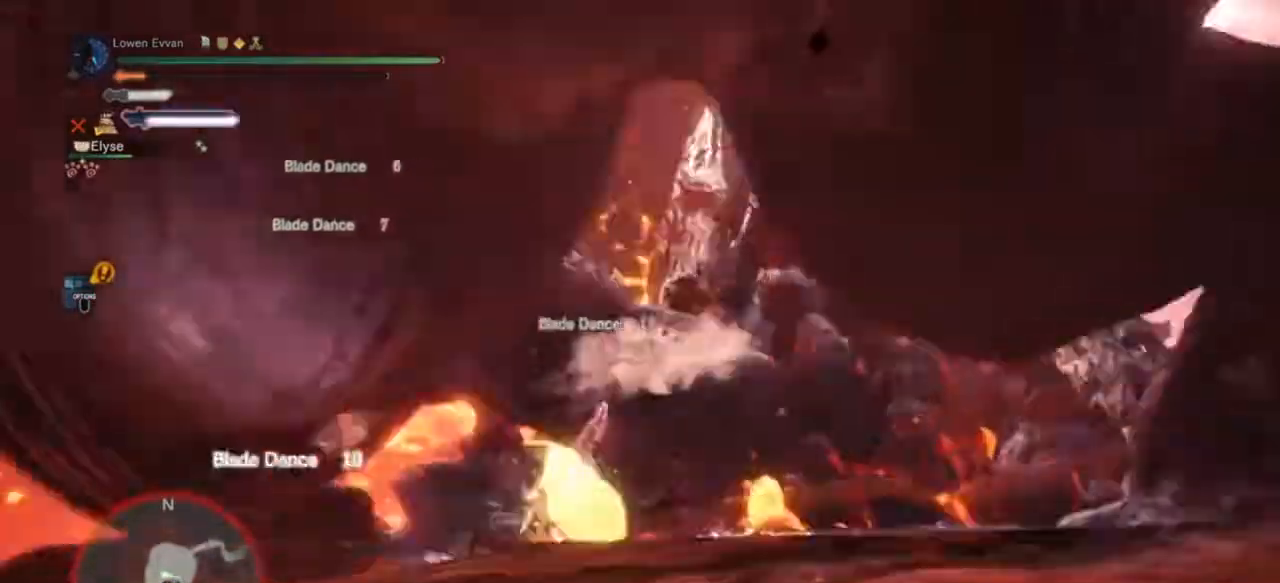
{"dt_ms": 500, "buttons": [], "left_stick": "up-right", "right_stick": "down-left", "events": [[133, "right_stick", "center"], [267, "left_stick", "up-right"], [300, "right_stick", "down-left"]]}
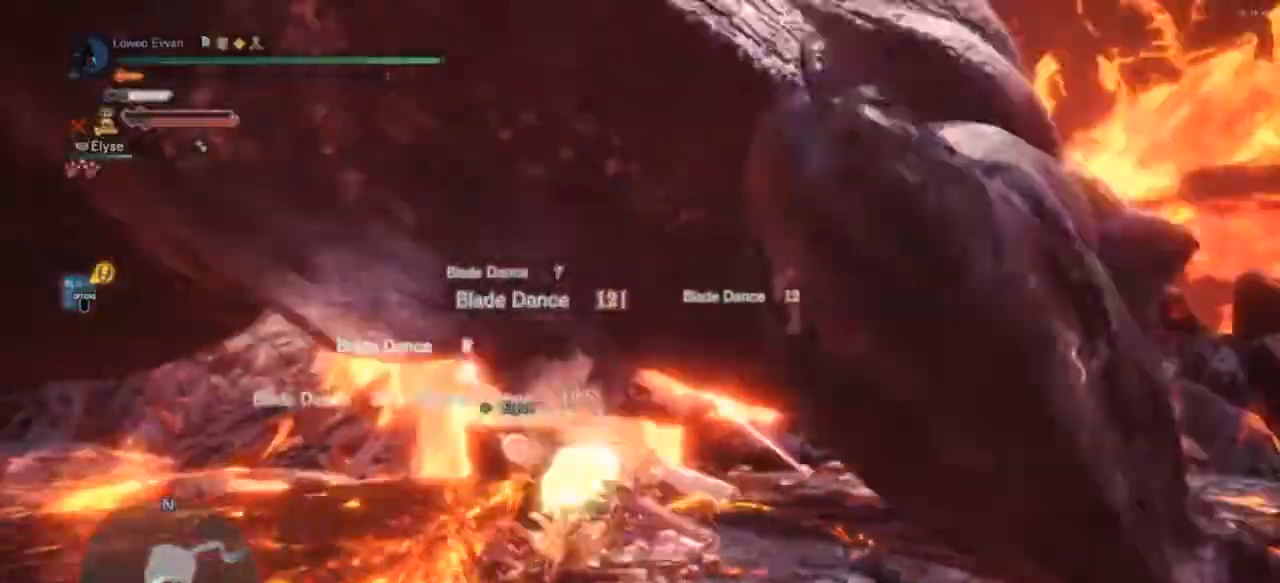
{"dt_ms": 500, "buttons": ["R2"], "left_stick": "up-right", "right_stick": "down-right", "events": [[33, "right_stick", "down-right"], [300, "R2", "down"], [367, "right_stick", "center"], [467, "right_stick", "down-right"]]}
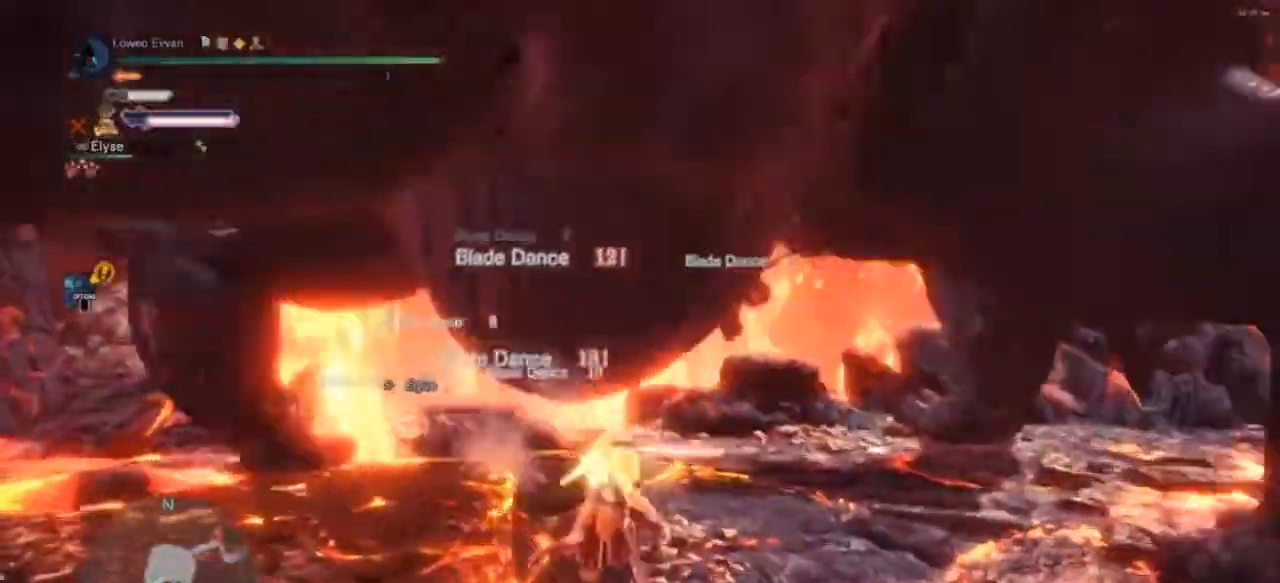
{"dt_ms": 500, "buttons": [], "left_stick": "up-right", "right_stick": "center", "events": [[133, "R2", "up"], [167, "right_stick", "center"], [200, "R2", "down"], [300, "R2", "up"]]}
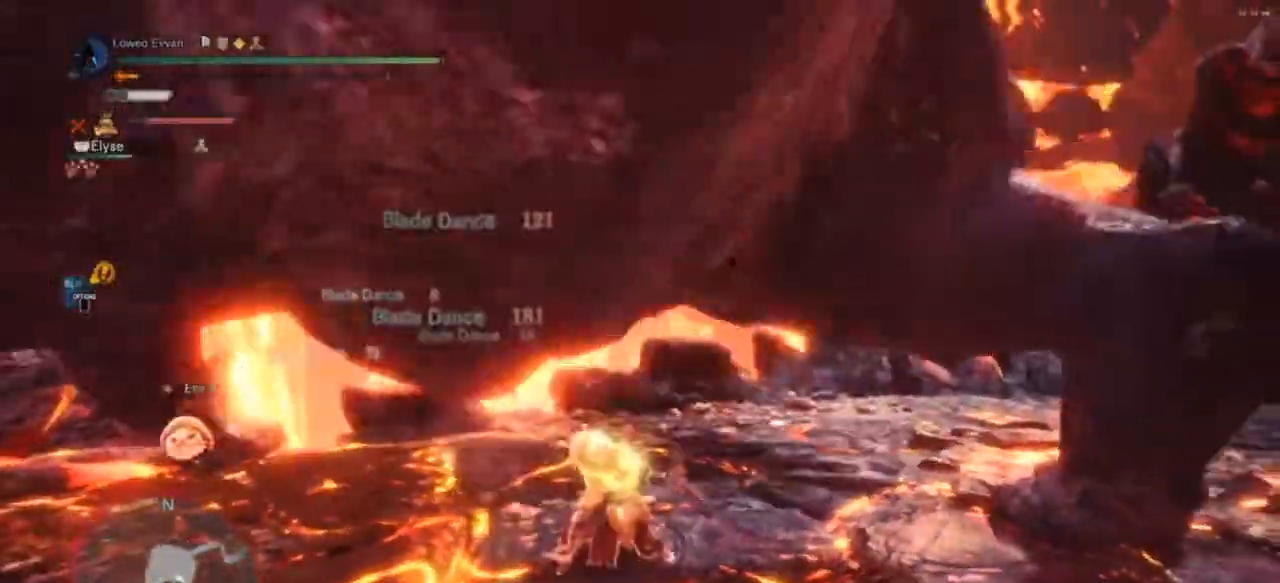
{"dt_ms": 500, "buttons": ["CIRCLE"], "left_stick": "up-left", "right_stick": "center", "events": [[100, "left_stick", "up"], [300, "CIRCLE", "down"], [400, "CIRCLE", "up"], [500, "CIRCLE", "down"], [500, "left_stick", "up-left"]]}
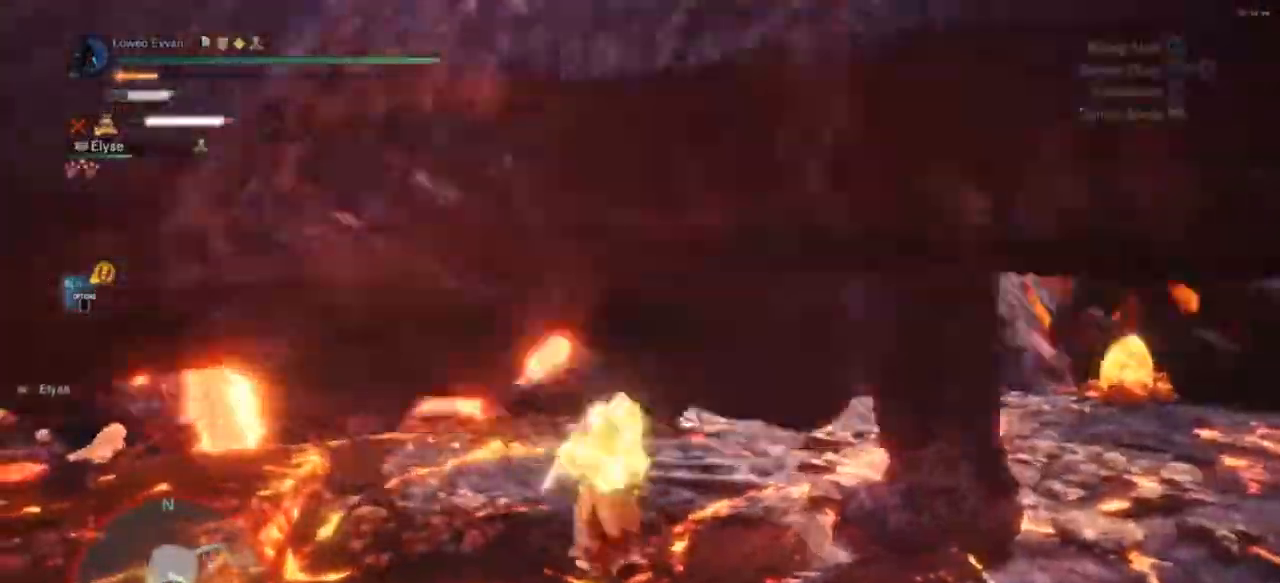
{"dt_ms": 500, "buttons": [], "left_stick": "right", "right_stick": "center", "events": [[67, "CIRCLE", "up"], [133, "CIRCLE", "down"], [233, "CIRCLE", "up"], [267, "left_stick", "up"], [467, "left_stick", "right"]]}
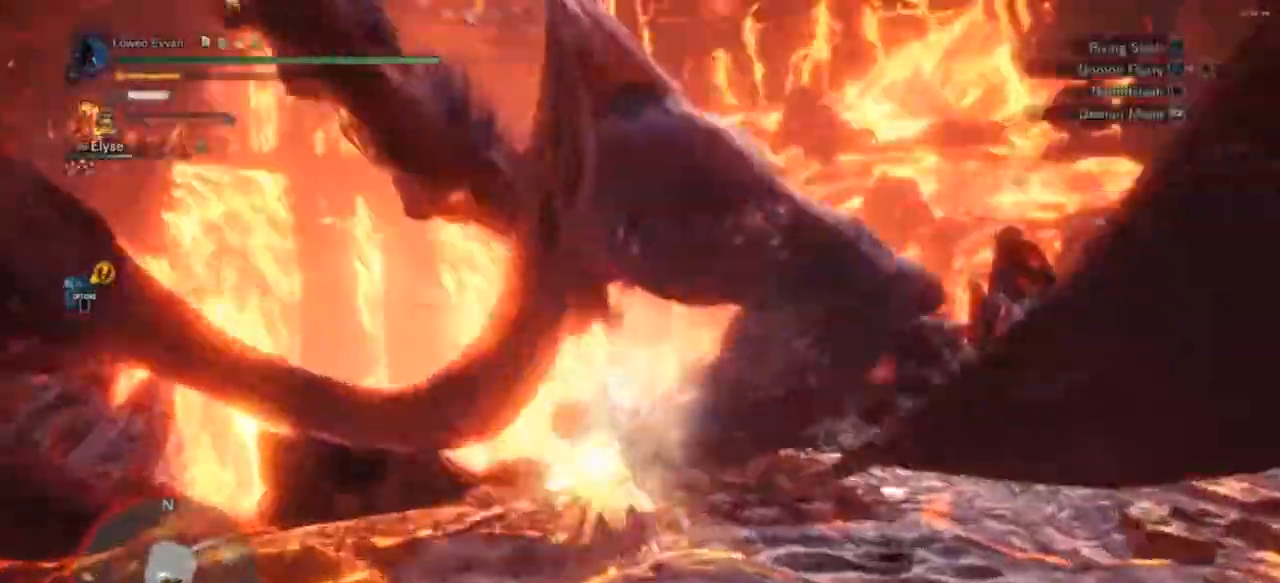
{"dt_ms": 500, "buttons": [], "left_stick": "down-right", "right_stick": "center", "events": [[200, "TRIANGLE", "down"], [267, "TRIANGLE", "up"], [367, "TRIANGLE", "down"], [433, "TRIANGLE", "up"], [467, "left_stick", "down-right"]]}
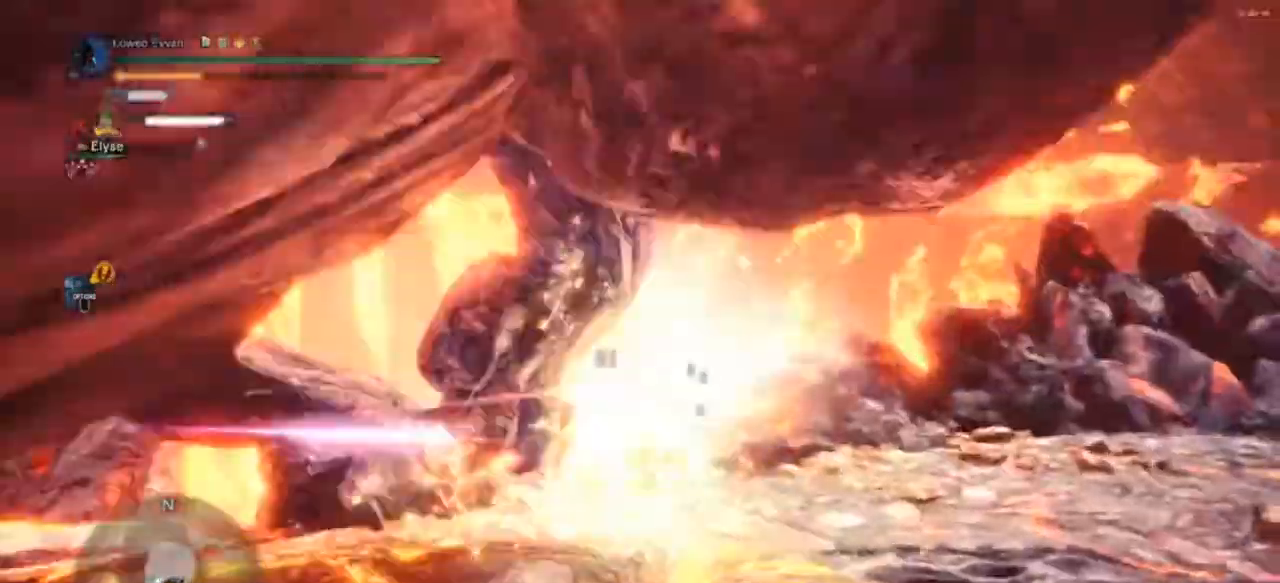
{"dt_ms": 500, "buttons": ["TRIANGLE"], "left_stick": "up-left", "right_stick": "center", "events": [[33, "TRIANGLE", "down"], [100, "TRIANGLE", "up"], [200, "TRIANGLE", "down"], [267, "TRIANGLE", "up"], [333, "left_stick", "center"], [367, "TRIANGLE", "down"], [400, "left_stick", "up-left"], [433, "TRIANGLE", "up"], [500, "TRIANGLE", "down"]]}
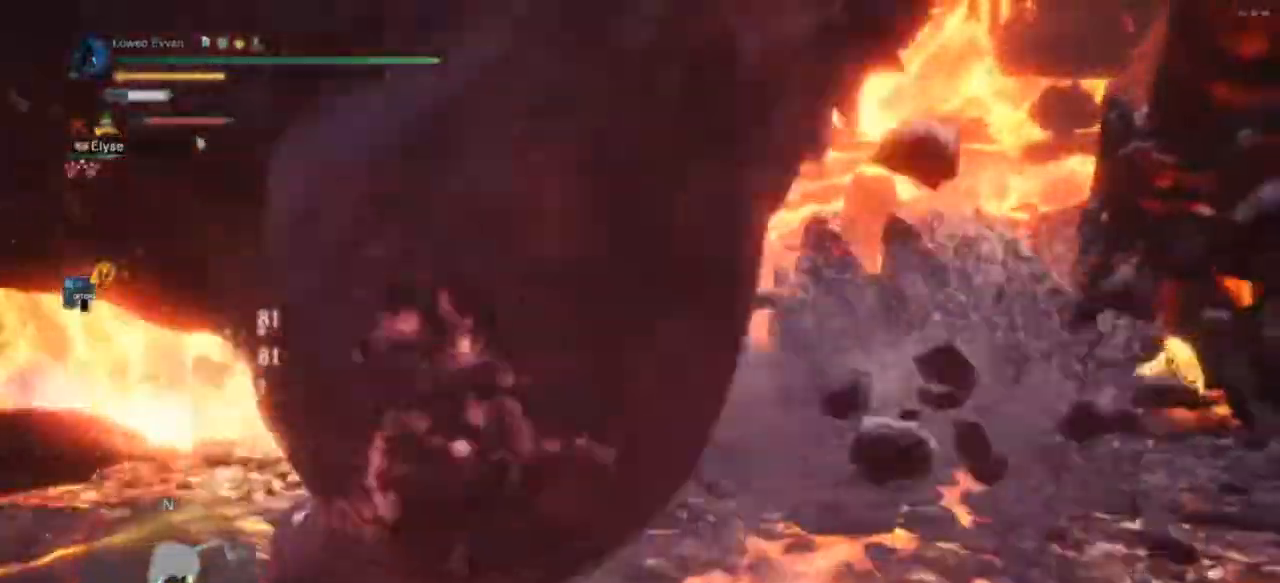
{"dt_ms": 500, "buttons": ["TRIANGLE"], "left_stick": "left", "right_stick": "center", "events": [[67, "left_stick", "left"], [100, "TRIANGLE", "up"], [200, "TRIANGLE", "down"], [233, "TRIANGLE", "up"], [333, "TRIANGLE", "down"], [433, "TRIANGLE", "up"], [500, "TRIANGLE", "down"]]}
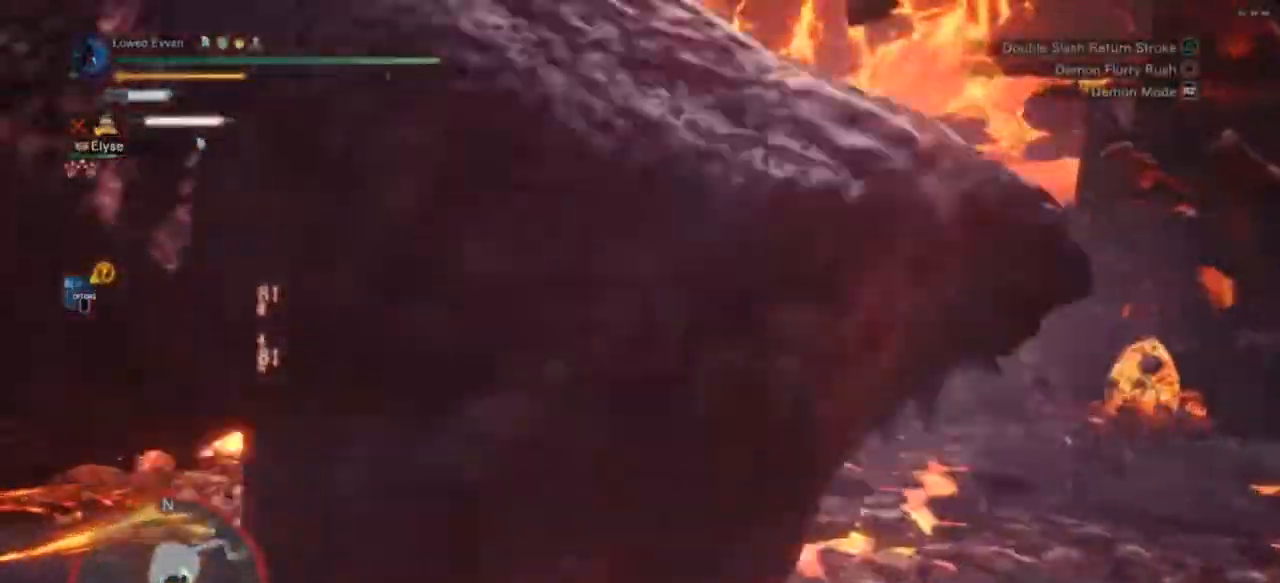
{"dt_ms": 500, "buttons": [], "left_stick": "center", "right_stick": "left", "events": [[100, "TRIANGLE", "up"], [133, "TRIANGLE", "down"], [233, "TRIANGLE", "up"], [333, "left_stick", "center"], [500, "right_stick", "left"]]}
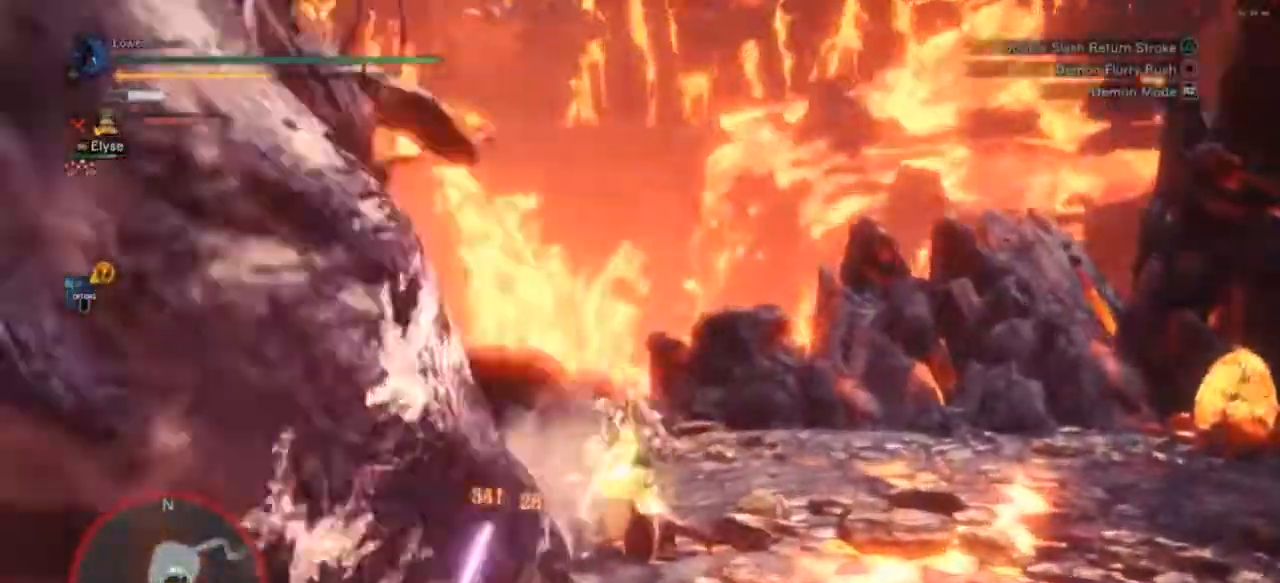
{"dt_ms": 500, "buttons": [], "left_stick": "up-left", "right_stick": "left", "events": [[33, "left_stick", "down-left"], [233, "left_stick", "left"], [267, "R2", "down"], [367, "left_stick", "up-left"], [400, "R2", "up"]]}
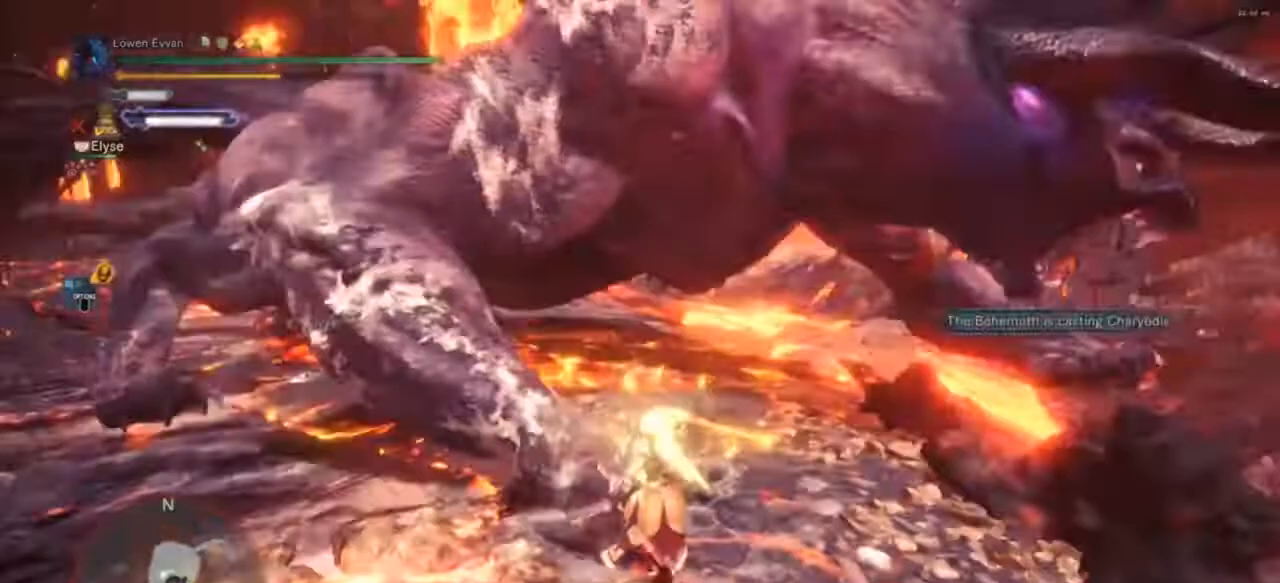
{"dt_ms": 500, "buttons": ["CIRCLE", "TRIANGLE"], "left_stick": "up-left", "right_stick": "center", "events": [[33, "right_stick", "center"], [267, "CIRCLE", "down"], [267, "TRIANGLE", "down"], [333, "TRIANGLE", "up"], [367, "CIRCLE", "up"], [467, "CIRCLE", "down"], [467, "TRIANGLE", "down"]]}
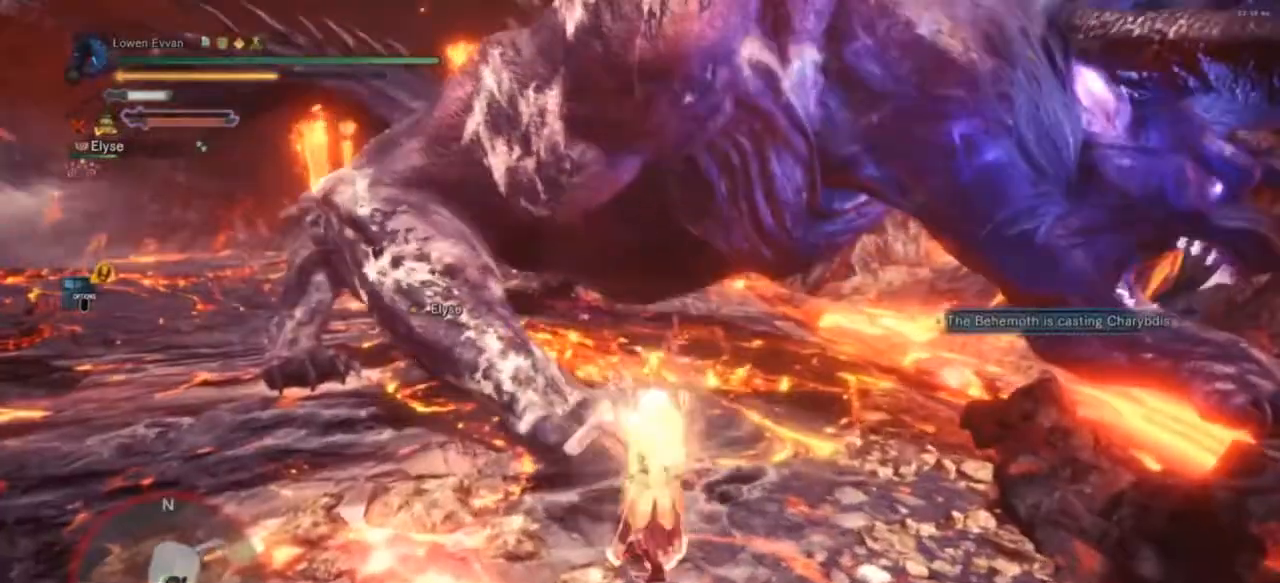
{"dt_ms": 500, "buttons": [], "left_stick": "center", "right_stick": "center", "events": [[67, "CIRCLE", "up"], [67, "TRIANGLE", "up"], [167, "CIRCLE", "down"], [167, "TRIANGLE", "down"], [267, "CIRCLE", "up"], [267, "TRIANGLE", "up"], [400, "left_stick", "center"]]}
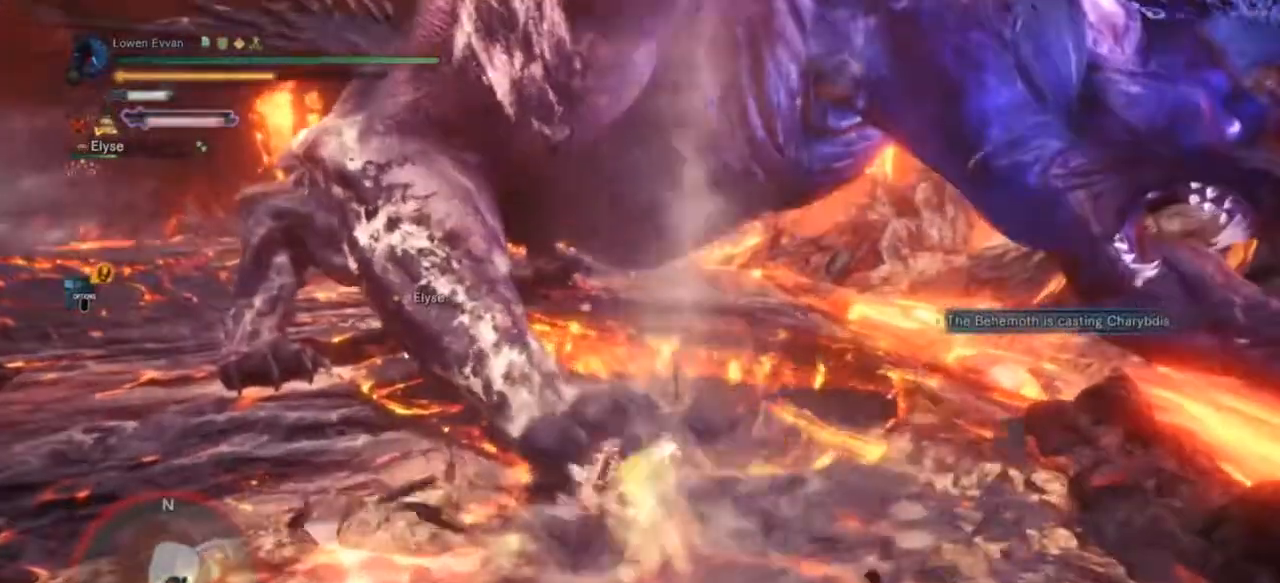
{"dt_ms": 500, "buttons": [], "left_stick": "up-right", "right_stick": "left", "events": [[233, "right_stick", "left"], [500, "left_stick", "up-right"]]}
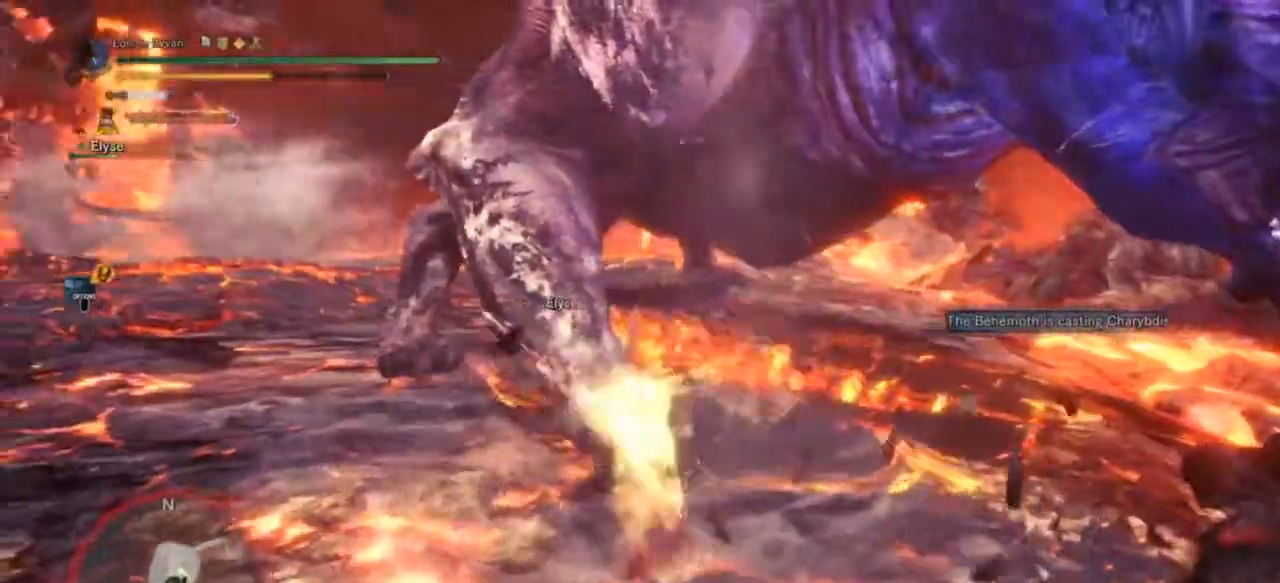
{"dt_ms": 500, "buttons": [], "left_stick": "up-right", "right_stick": "left", "events": [[133, "right_stick", "center"], [500, "right_stick", "left"]]}